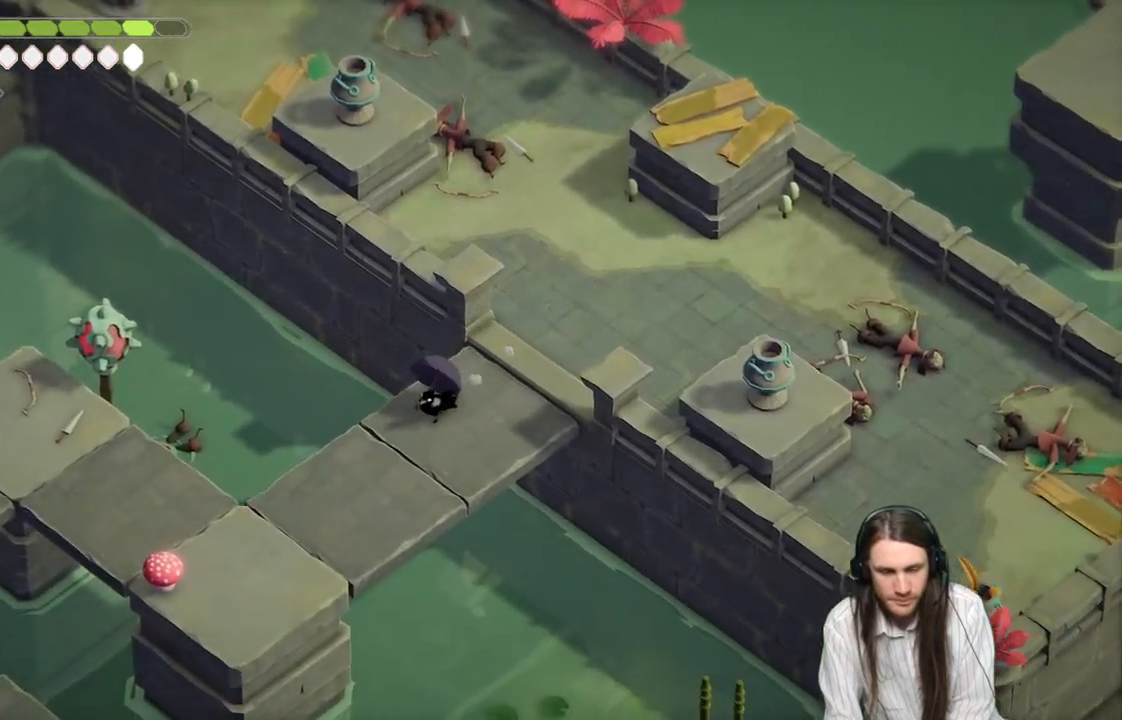
Gameplay with a controller (Xbox layout); each line is a JSON object with the inputs held at the frame after it. "events" lists button and stick changes between this image and that frame as [ms after this image, input, new state], when the widget could be followed in between.
{"buttons": [], "left_stick": "down-left", "right_stick": "center", "events": []}
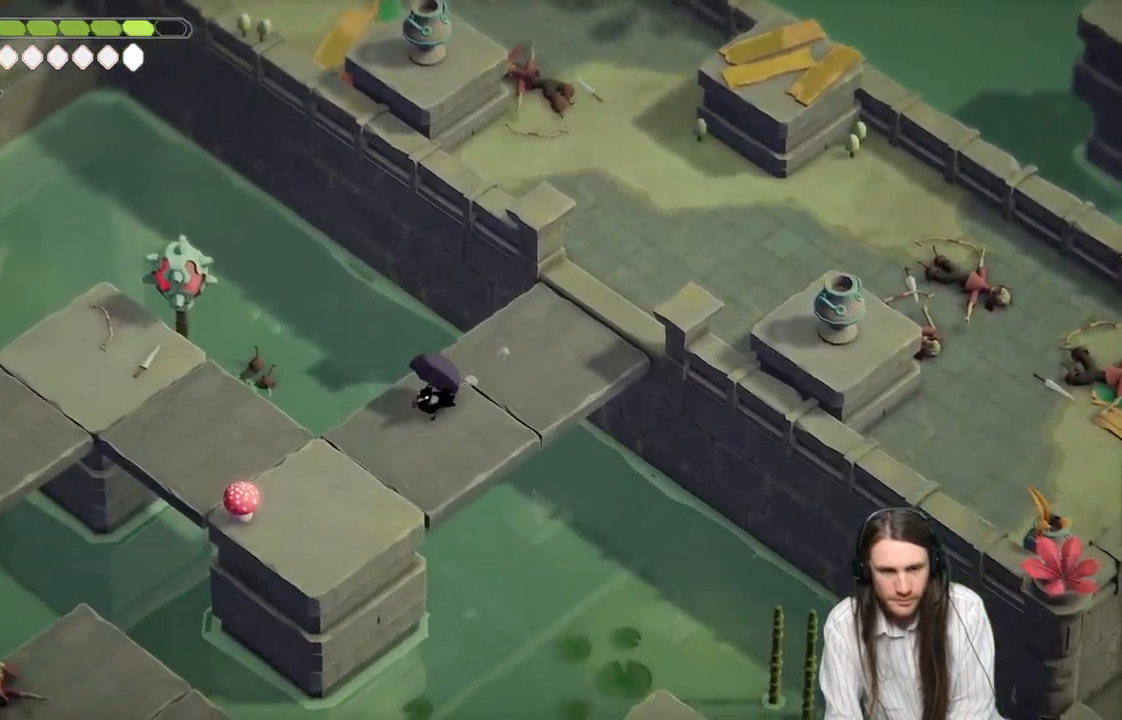
{"buttons": [], "left_stick": "down-left", "right_stick": "center", "events": []}
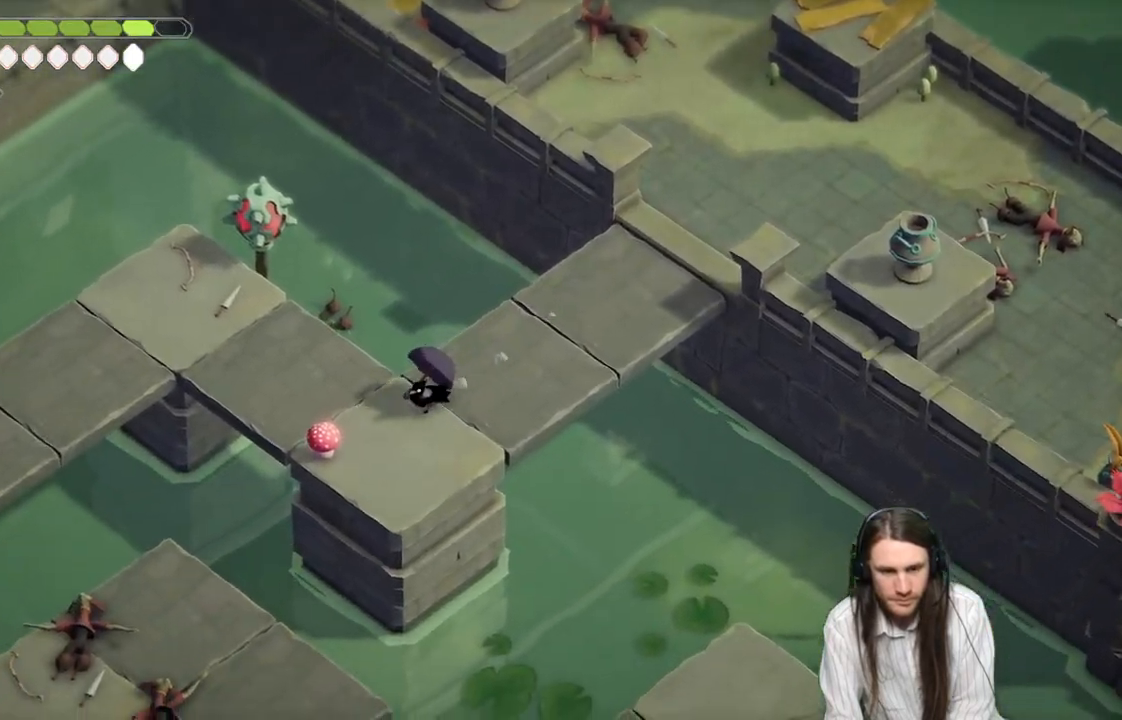
{"buttons": [], "left_stick": "up-left", "right_stick": "center", "events": [[100, "left_stick", "up-left"]]}
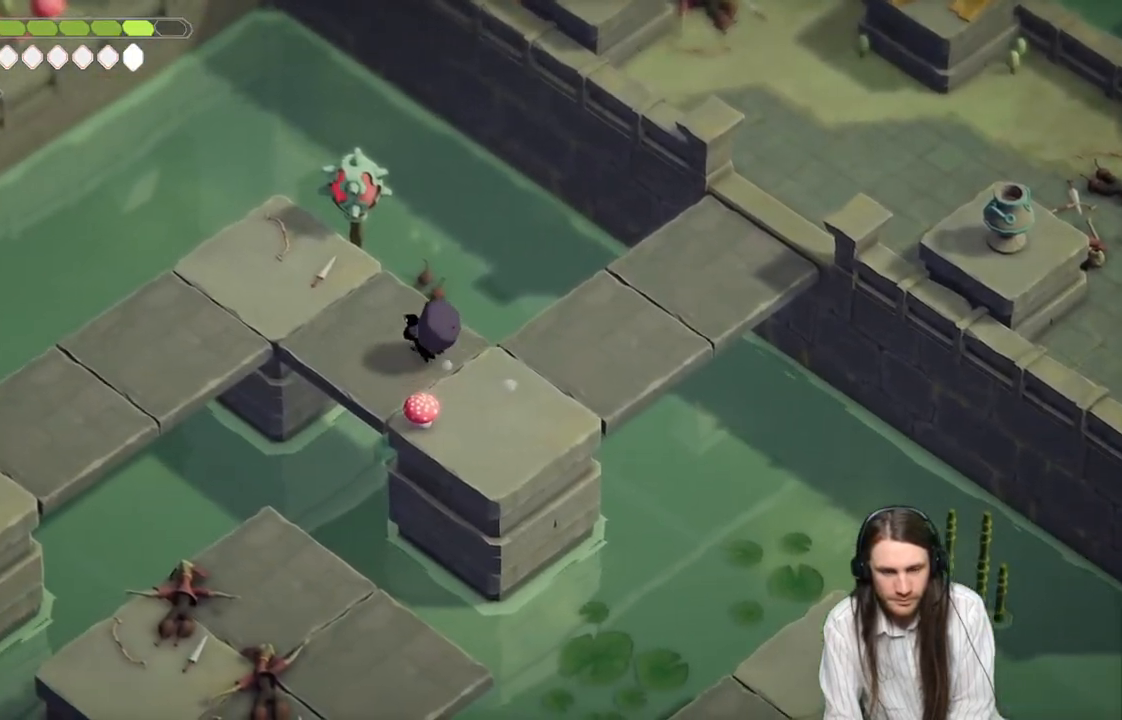
{"buttons": [], "left_stick": "up-left", "right_stick": "center", "events": []}
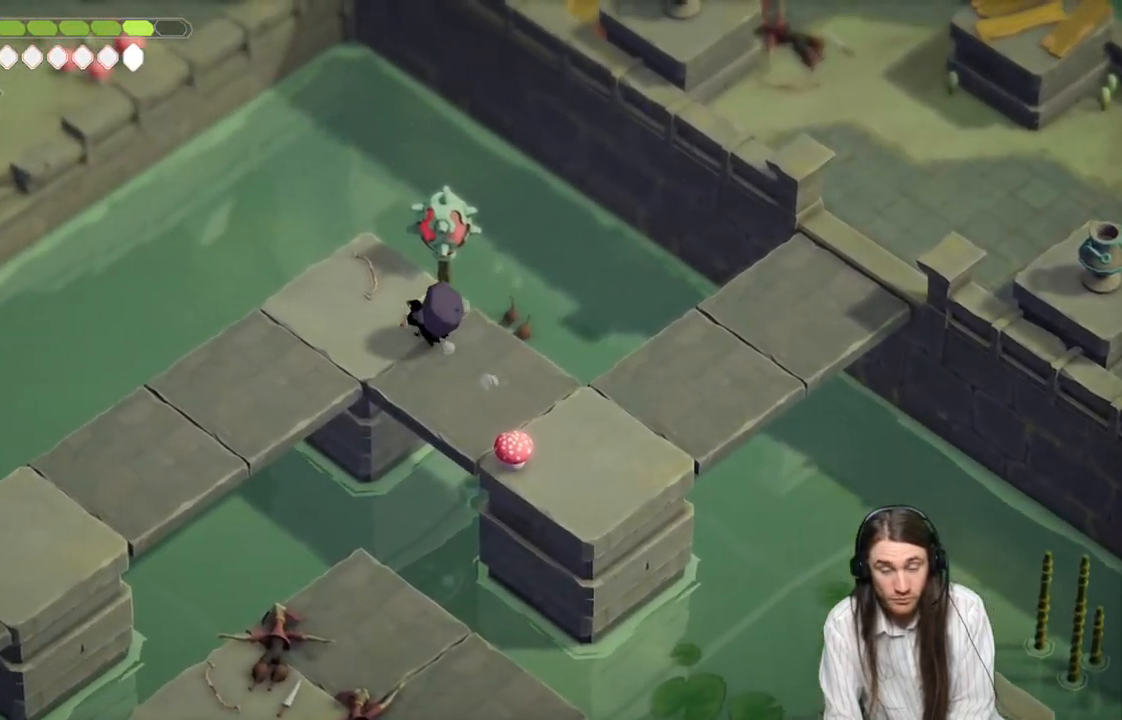
{"buttons": [], "left_stick": "down-left", "right_stick": "center", "events": [[133, "left_stick", "down-left"]]}
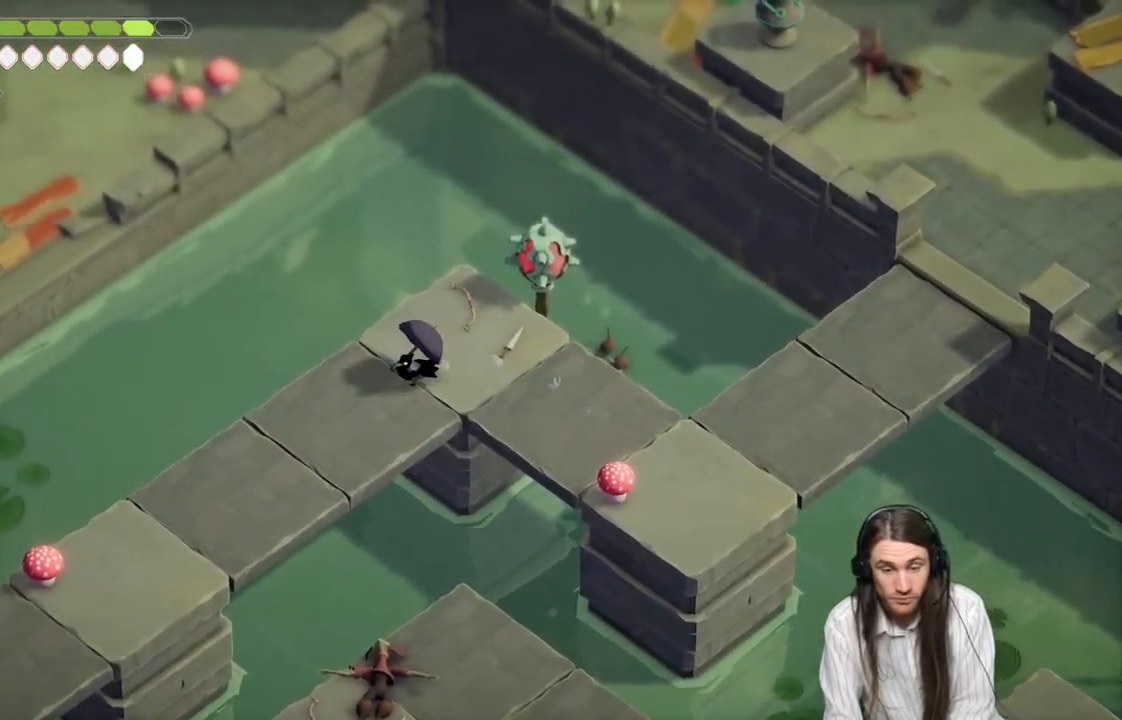
{"buttons": [], "left_stick": "down-left", "right_stick": "center", "events": [[67, "B", "down"], [217, "B", "up"]]}
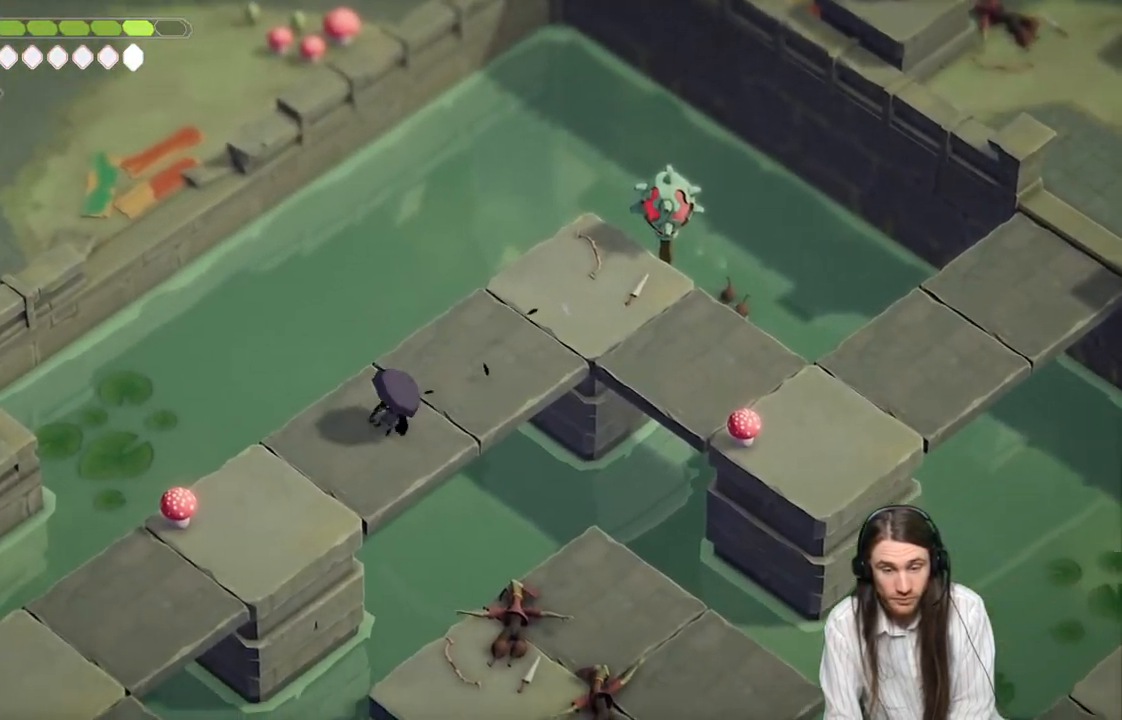
{"buttons": ["B"], "left_stick": "down-left", "right_stick": "center", "events": [[433, "B", "down"]]}
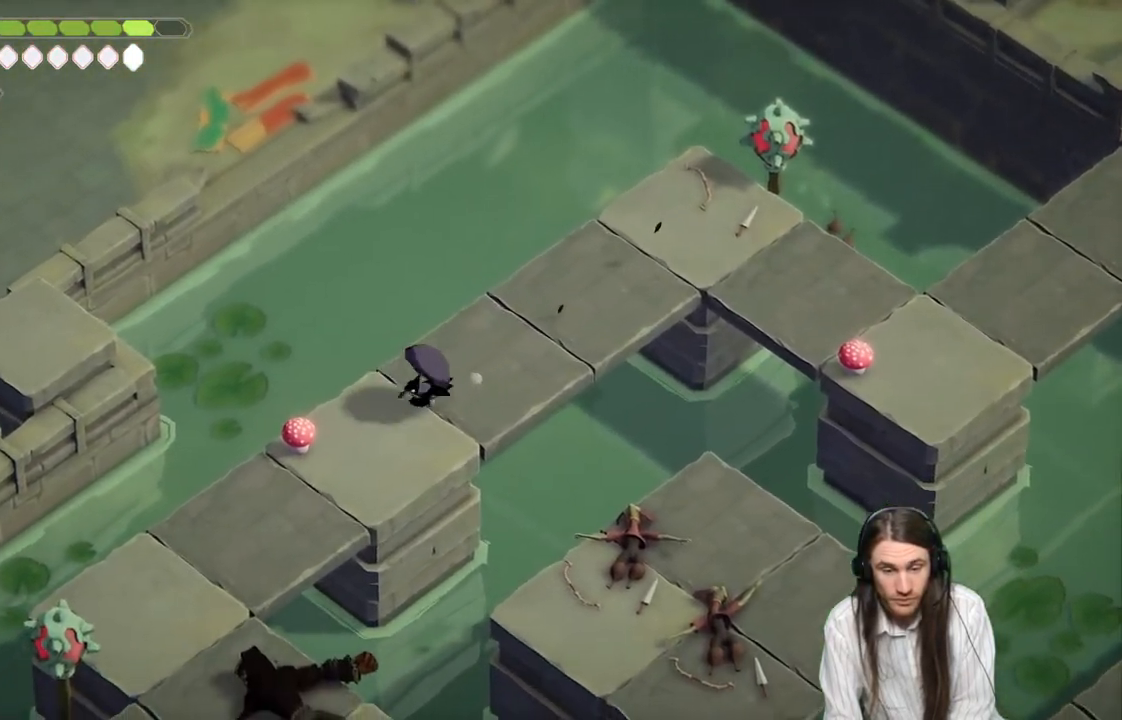
{"buttons": [], "left_stick": "down-left", "right_stick": "center", "events": [[100, "B", "up"]]}
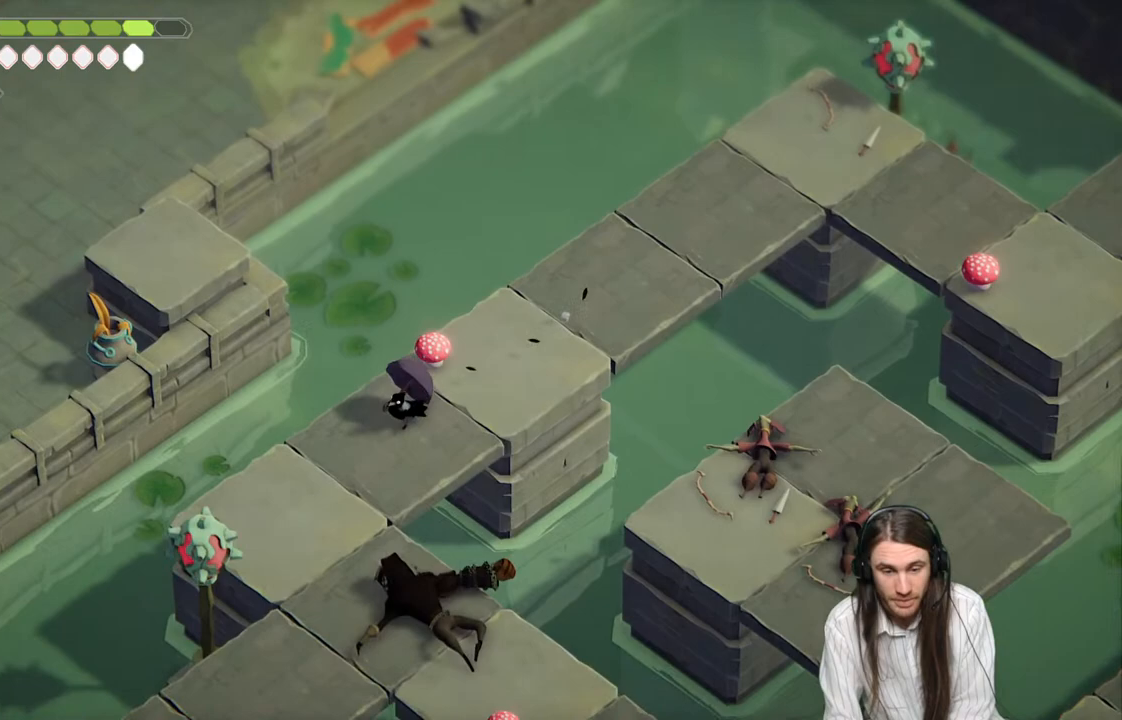
{"buttons": [], "left_stick": "down", "right_stick": "center", "events": [[467, "left_stick", "down"]]}
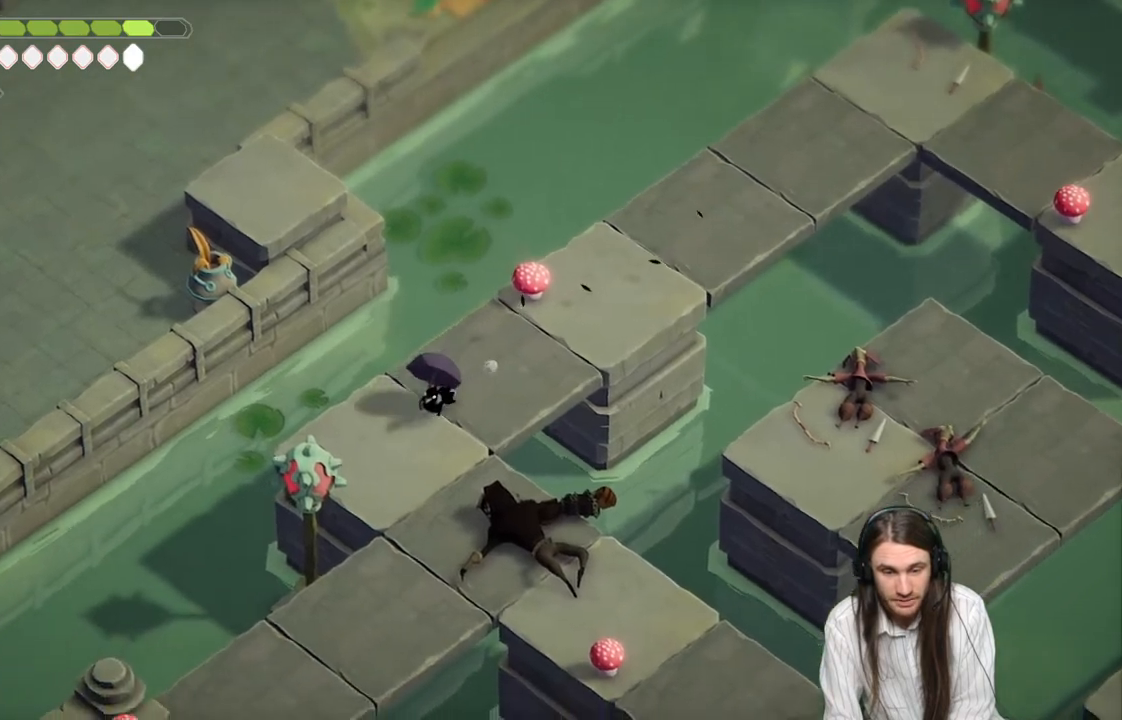
{"buttons": [], "left_stick": "down-left", "right_stick": "center", "events": [[500, "left_stick", "down-left"]]}
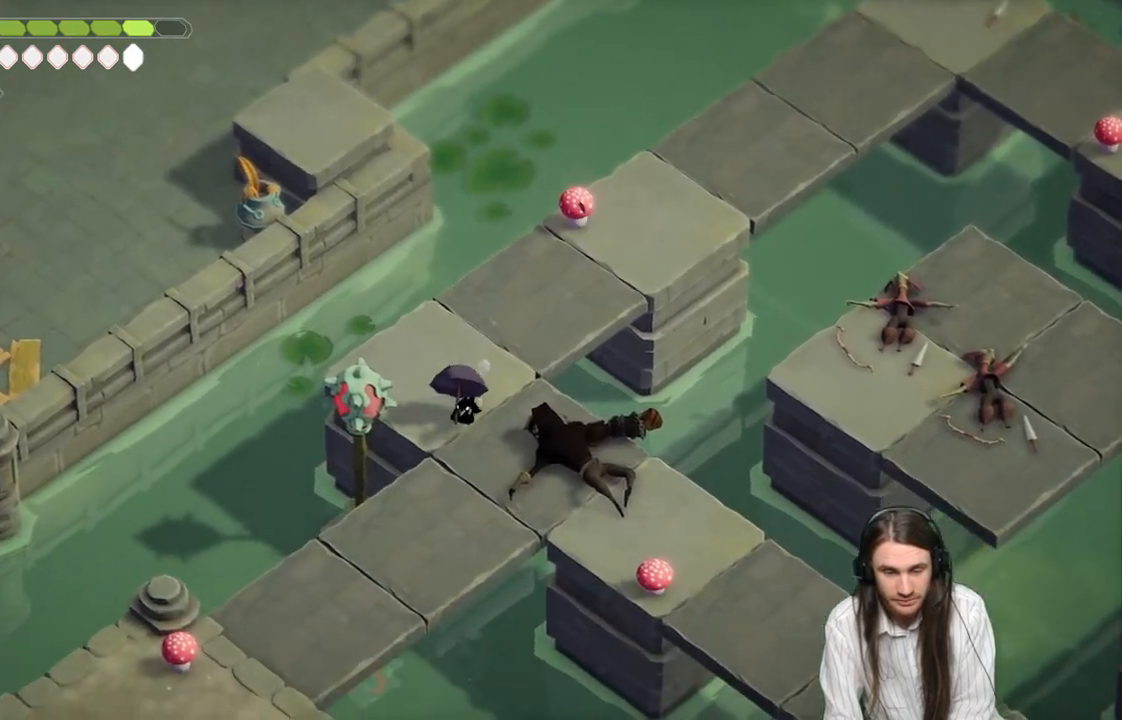
{"buttons": [], "left_stick": "down-left", "right_stick": "center", "events": []}
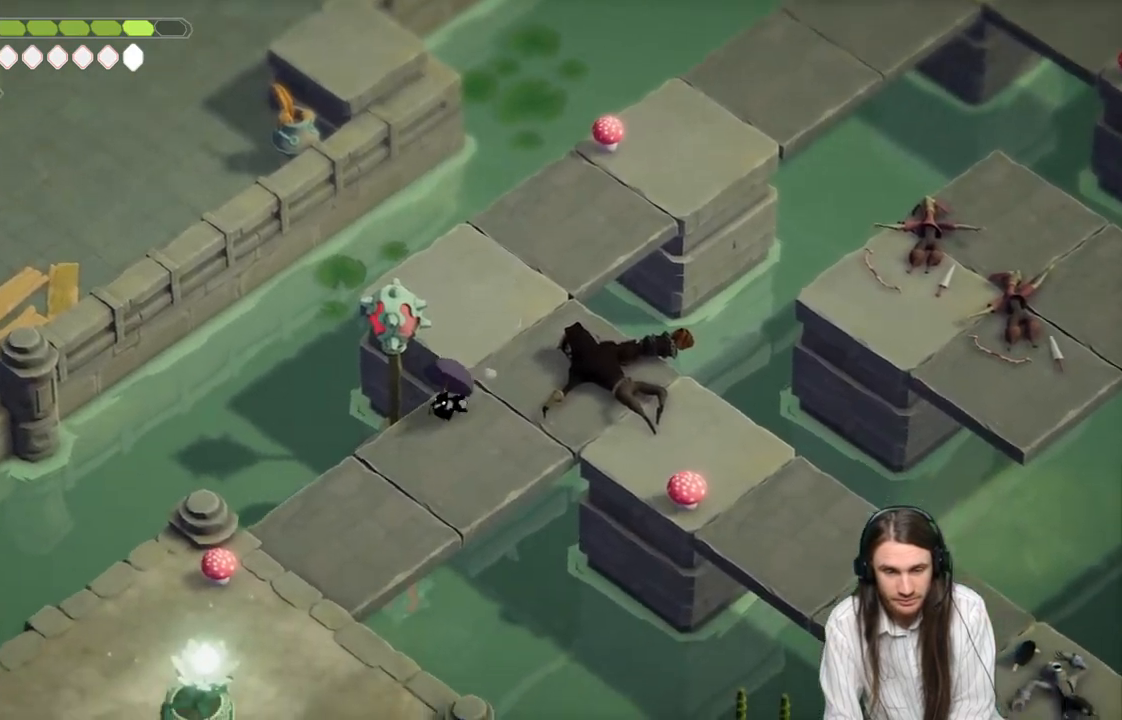
{"buttons": [], "left_stick": "down-left", "right_stick": "center", "events": [[150, "B", "down"], [333, "B", "up"]]}
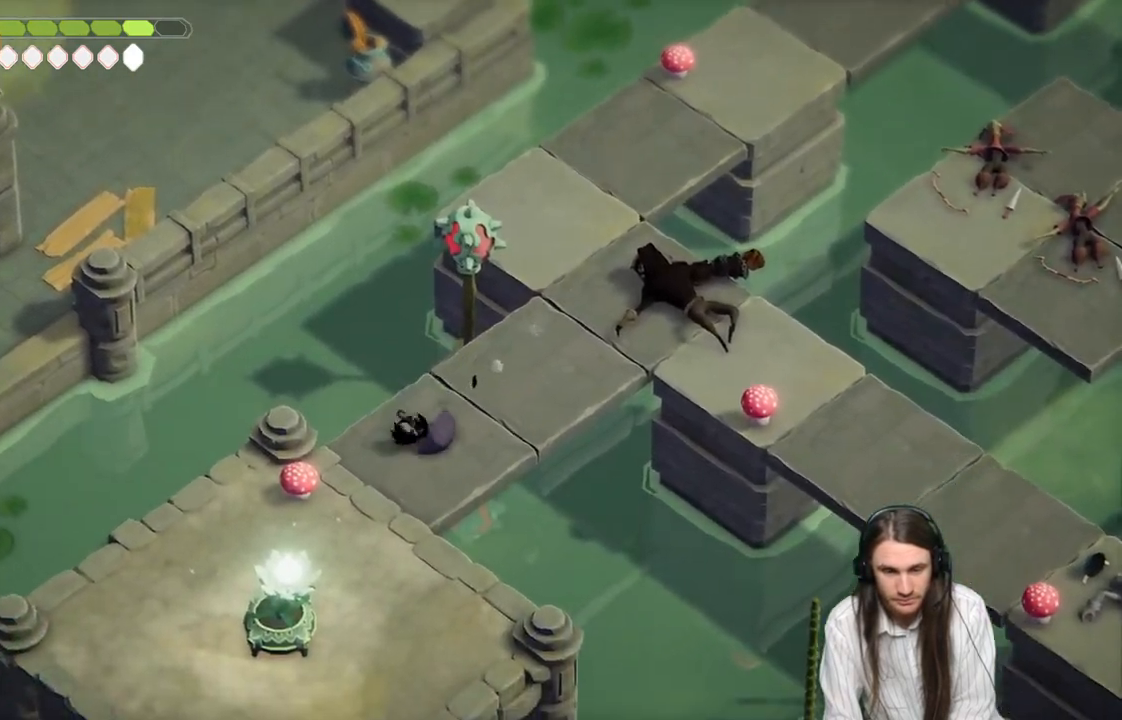
{"buttons": [], "left_stick": "down-left", "right_stick": "center", "events": []}
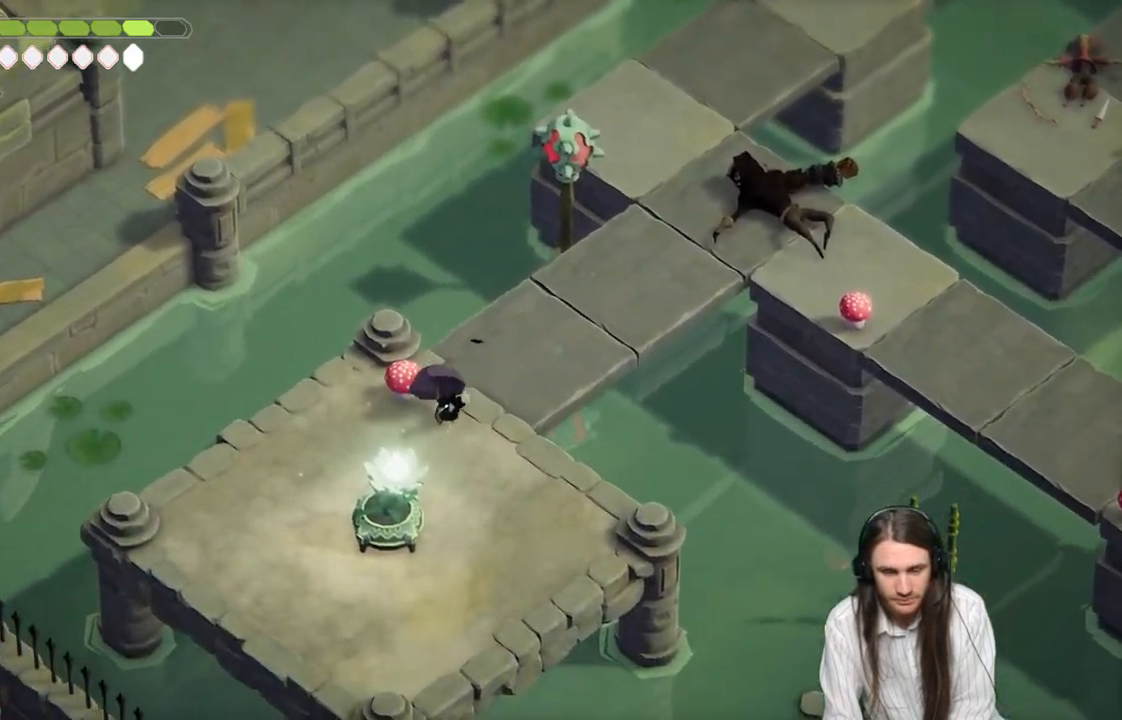
{"buttons": [], "left_stick": "down-left", "right_stick": "center", "events": [[367, "Y", "down"], [500, "Y", "up"]]}
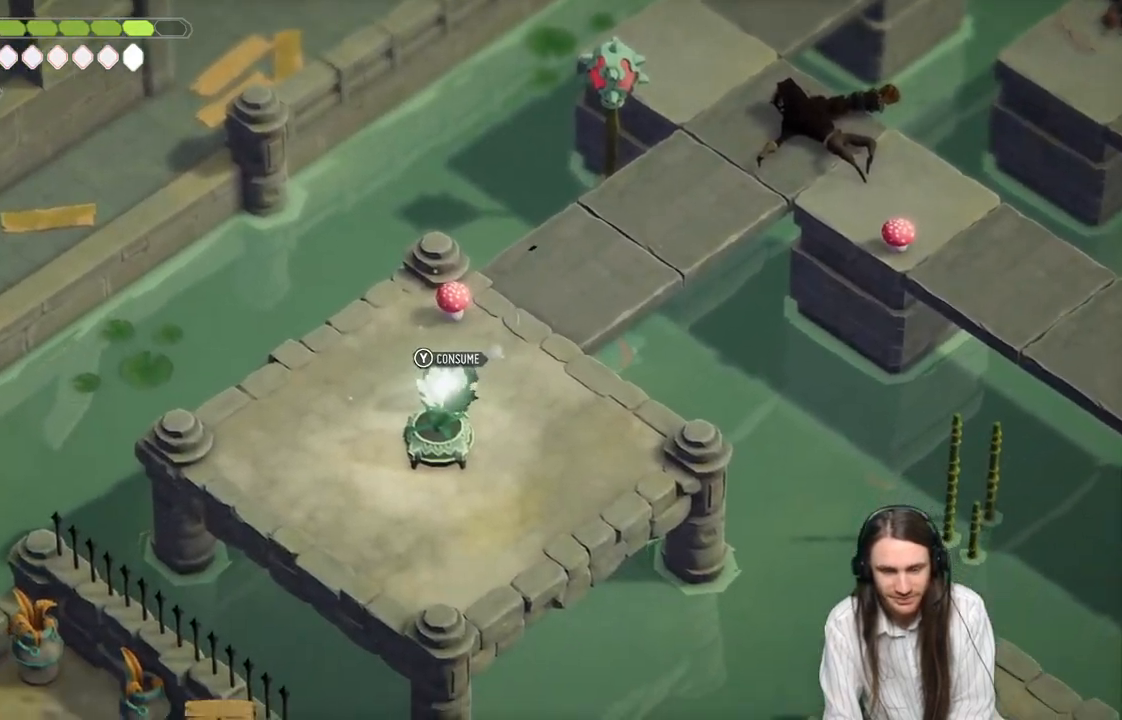
{"buttons": [], "left_stick": "up-right", "right_stick": "center", "events": [[67, "left_stick", "up-left"], [83, "Y", "down"], [133, "left_stick", "up-right"], [183, "Y", "up"]]}
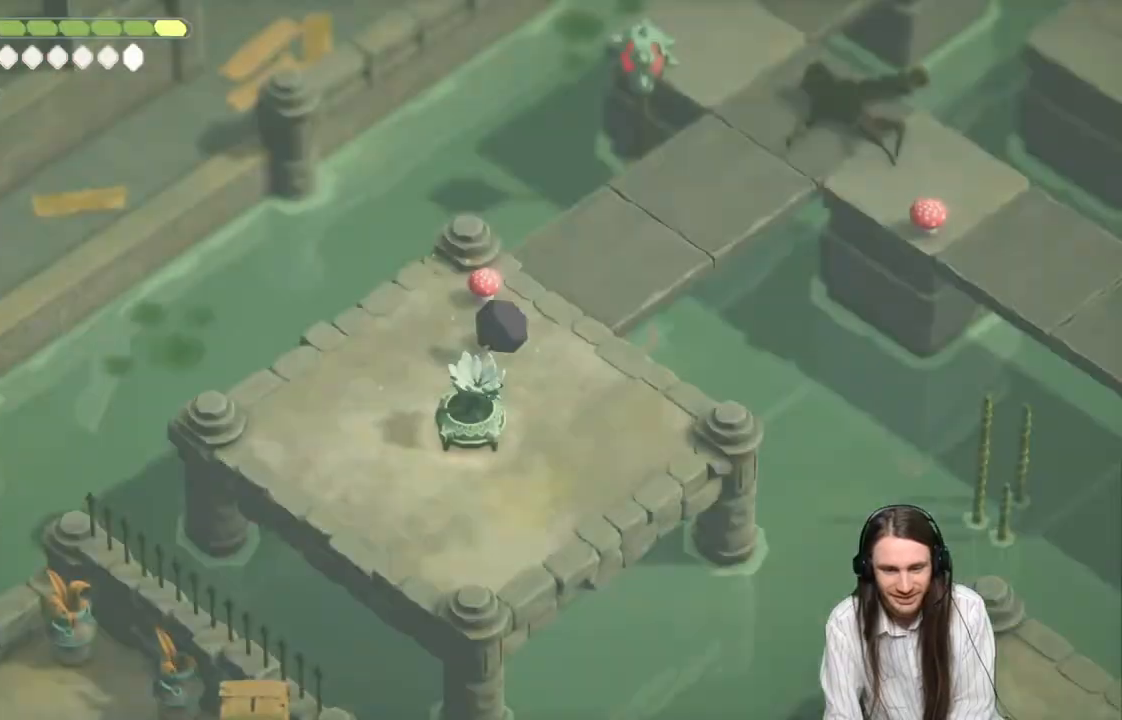
{"buttons": [], "left_stick": "up-right", "right_stick": "center", "events": [[300, "B", "down"], [500, "B", "up"]]}
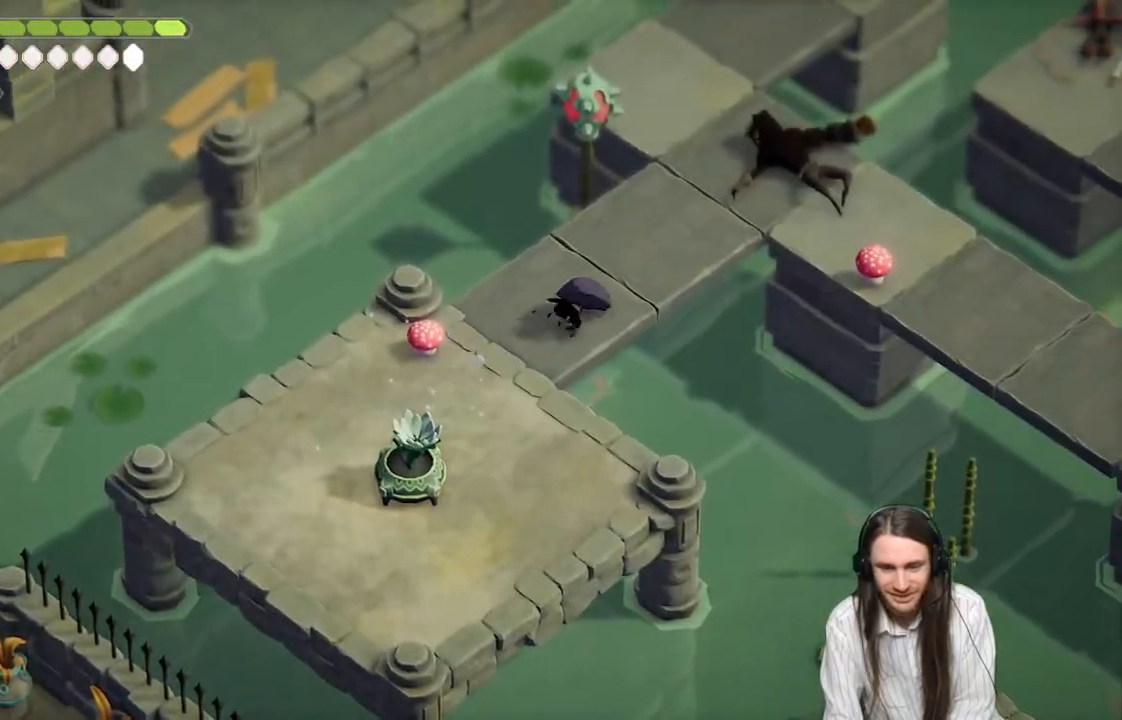
{"buttons": [], "left_stick": "up-right", "right_stick": "center", "events": []}
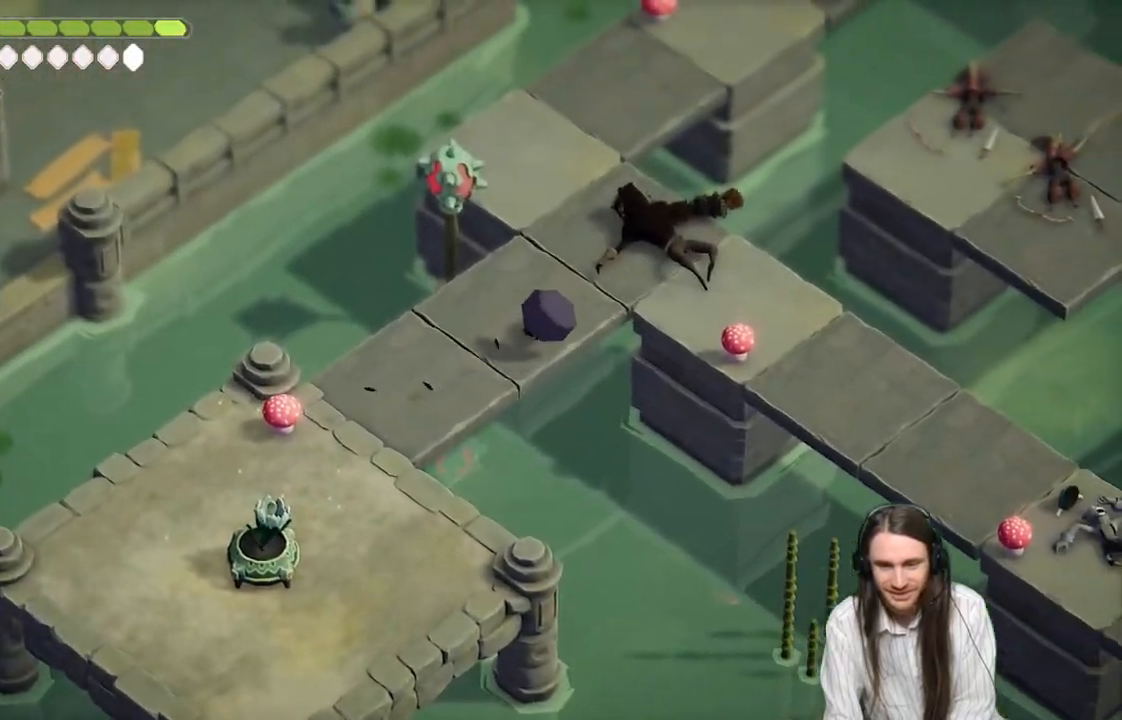
{"buttons": [], "left_stick": "up", "right_stick": "center", "events": [[150, "B", "down"], [250, "left_stick", "up"], [300, "B", "up"]]}
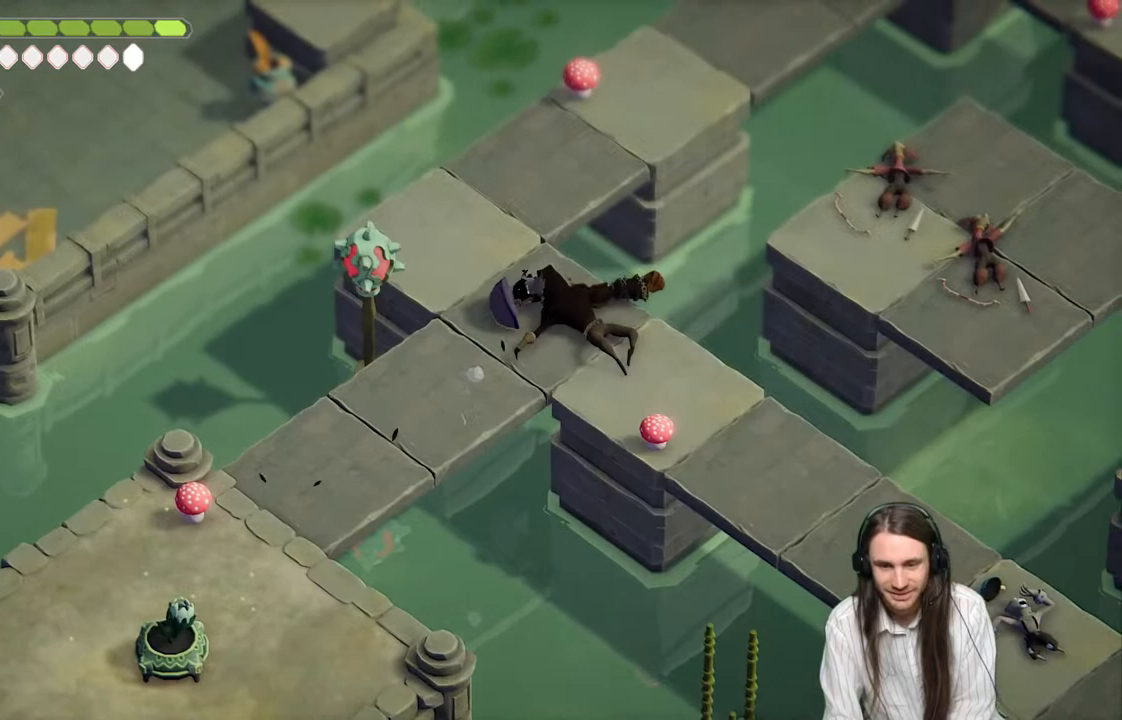
{"buttons": [], "left_stick": "up", "right_stick": "center", "events": []}
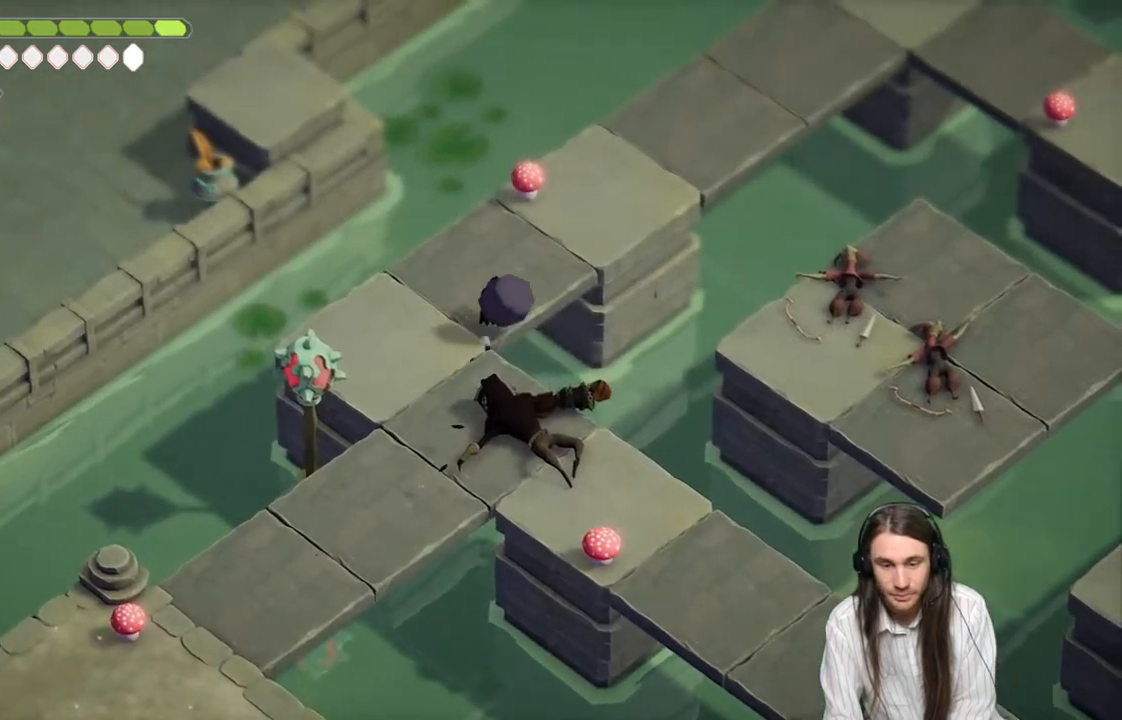
{"buttons": [], "left_stick": "up-right", "right_stick": "center", "events": [[100, "left_stick", "up-right"]]}
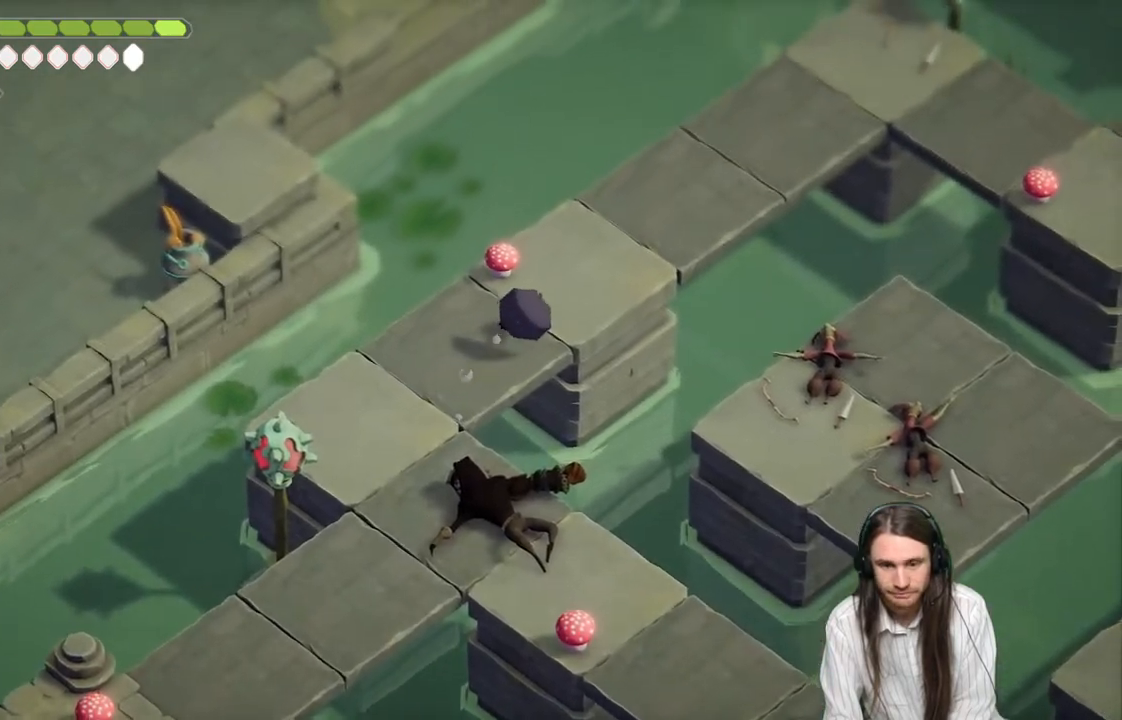
{"buttons": [], "left_stick": "up-right", "right_stick": "center", "events": [[300, "B", "down"], [433, "B", "up"]]}
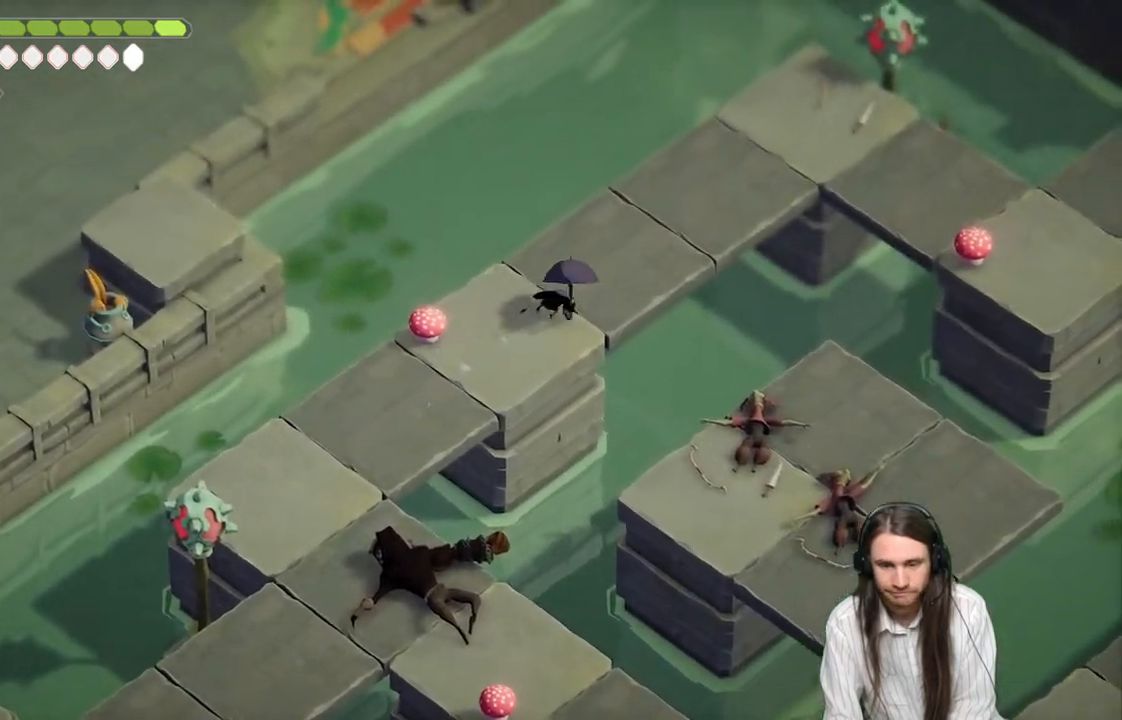
{"buttons": [], "left_stick": "up-right", "right_stick": "center", "events": []}
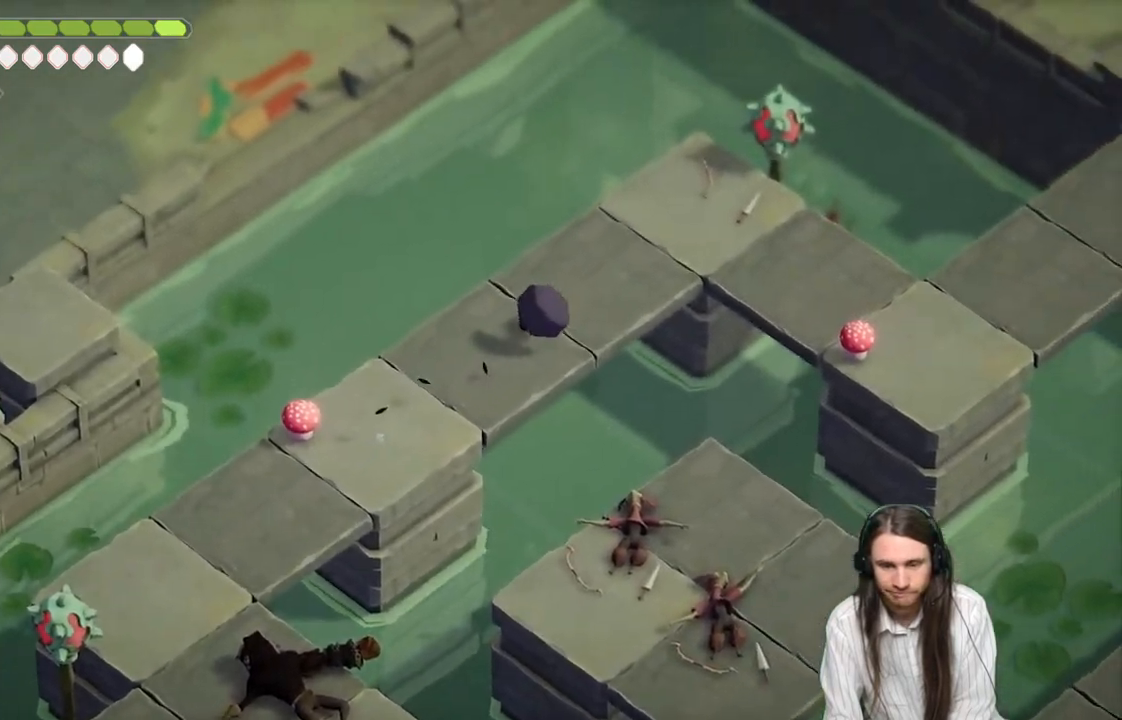
{"buttons": [], "left_stick": "up-right", "right_stick": "center", "events": []}
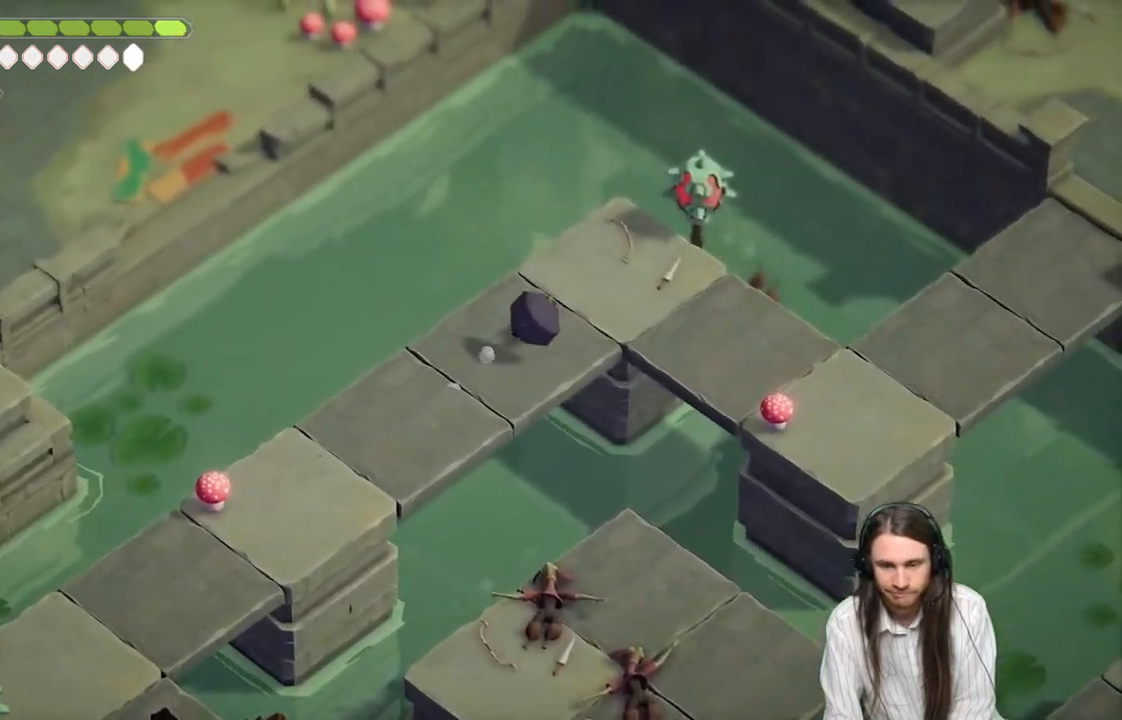
{"buttons": [], "left_stick": "right", "right_stick": "center", "events": [[283, "left_stick", "right"]]}
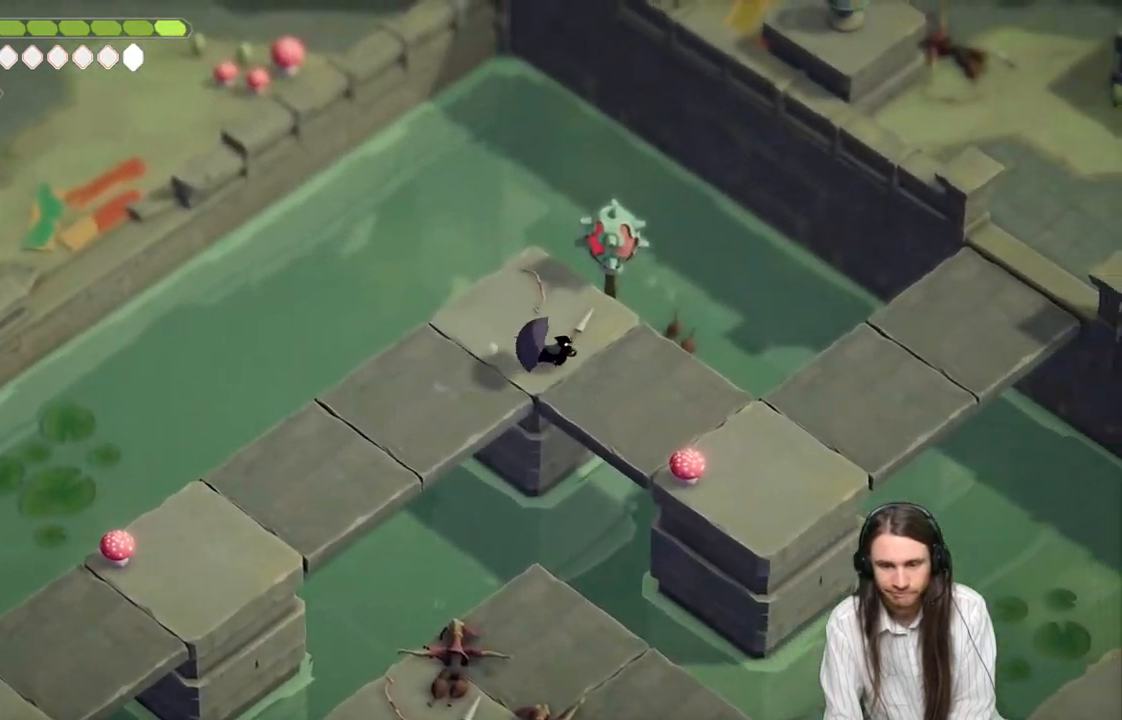
{"buttons": [], "left_stick": "right", "right_stick": "center", "events": []}
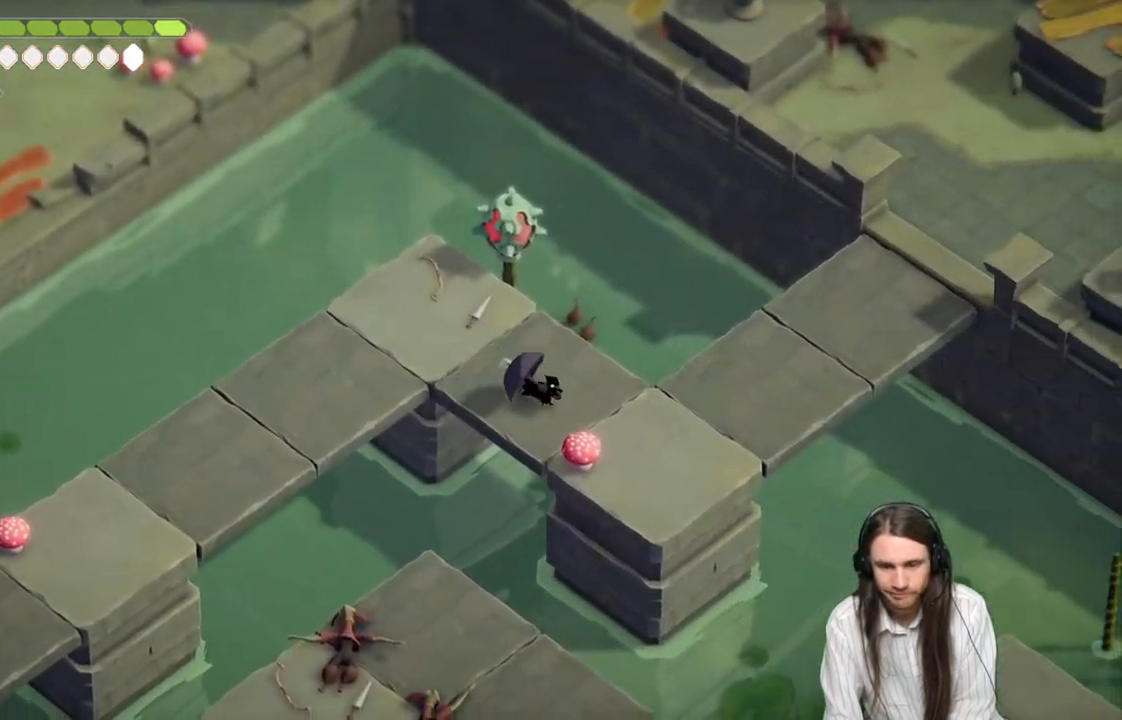
{"buttons": [], "left_stick": "up-right", "right_stick": "center", "events": [[450, "left_stick", "up-right"]]}
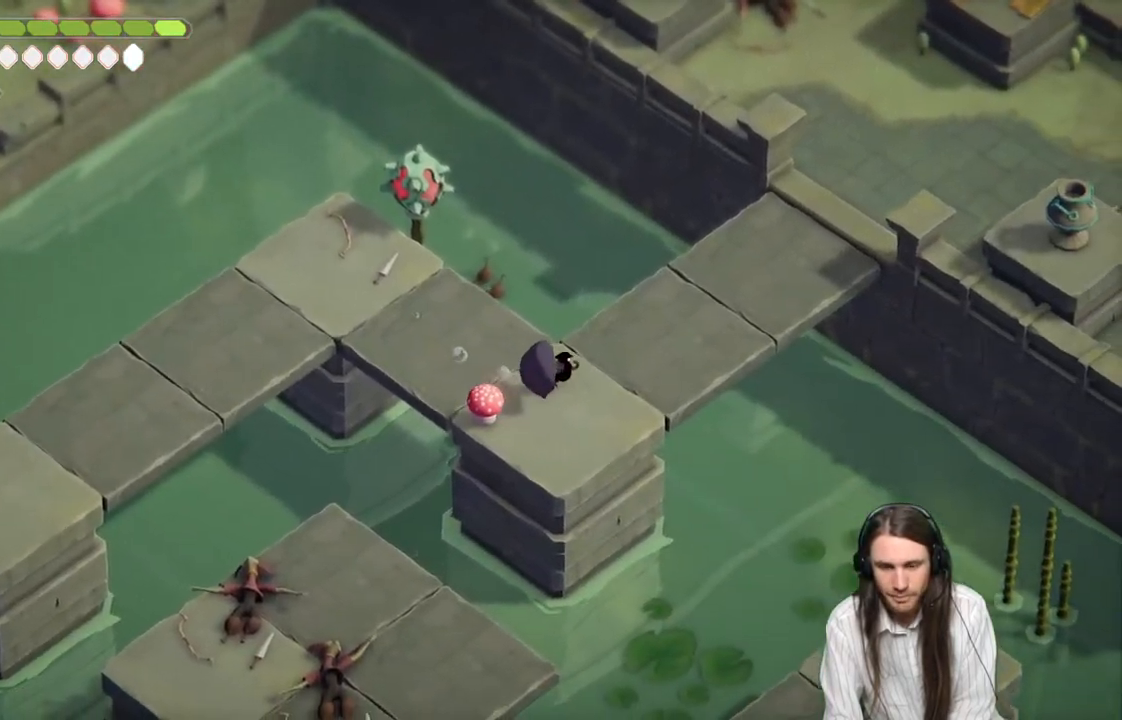
{"buttons": [], "left_stick": "up-right", "right_stick": "center", "events": [[200, "B", "down"], [333, "B", "up"]]}
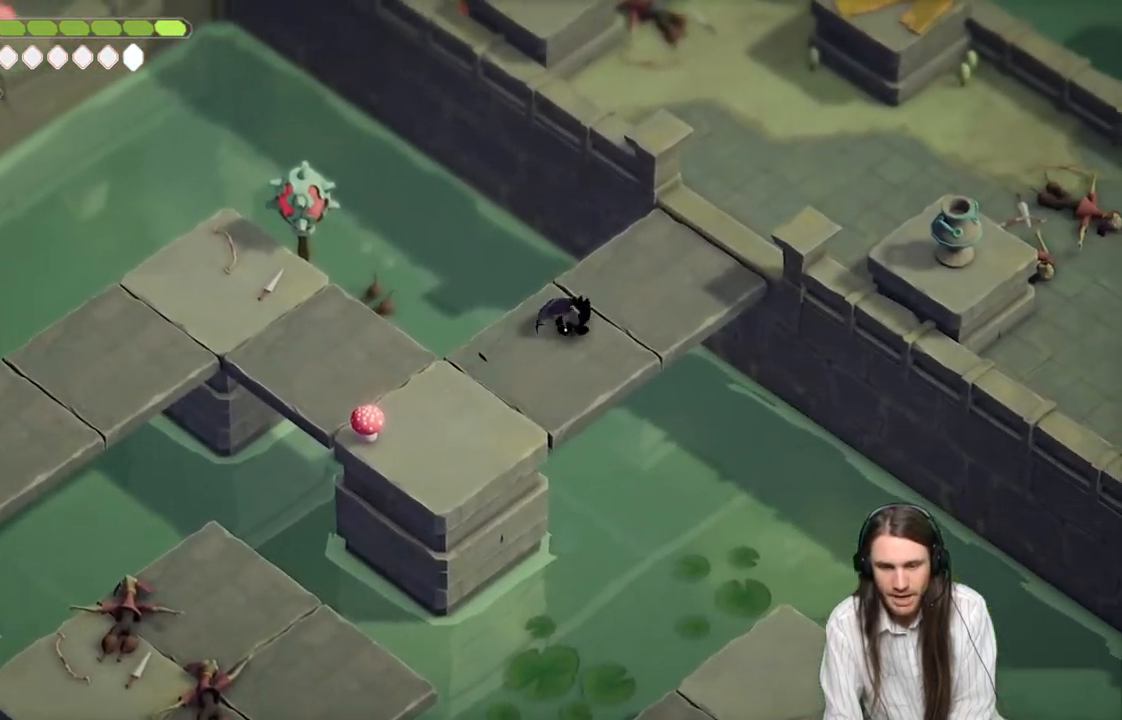
{"buttons": [], "left_stick": "up-right", "right_stick": "center", "events": []}
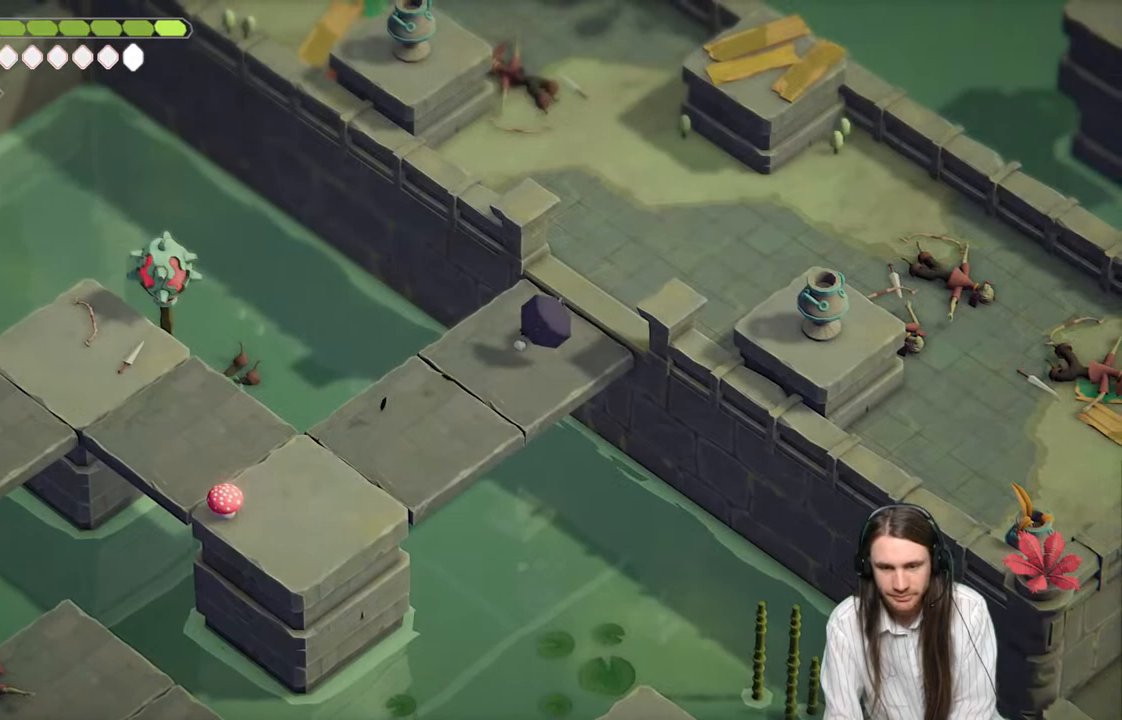
{"buttons": [], "left_stick": "up", "right_stick": "center", "events": [[200, "left_stick", "up"], [300, "B", "down"], [467, "B", "up"]]}
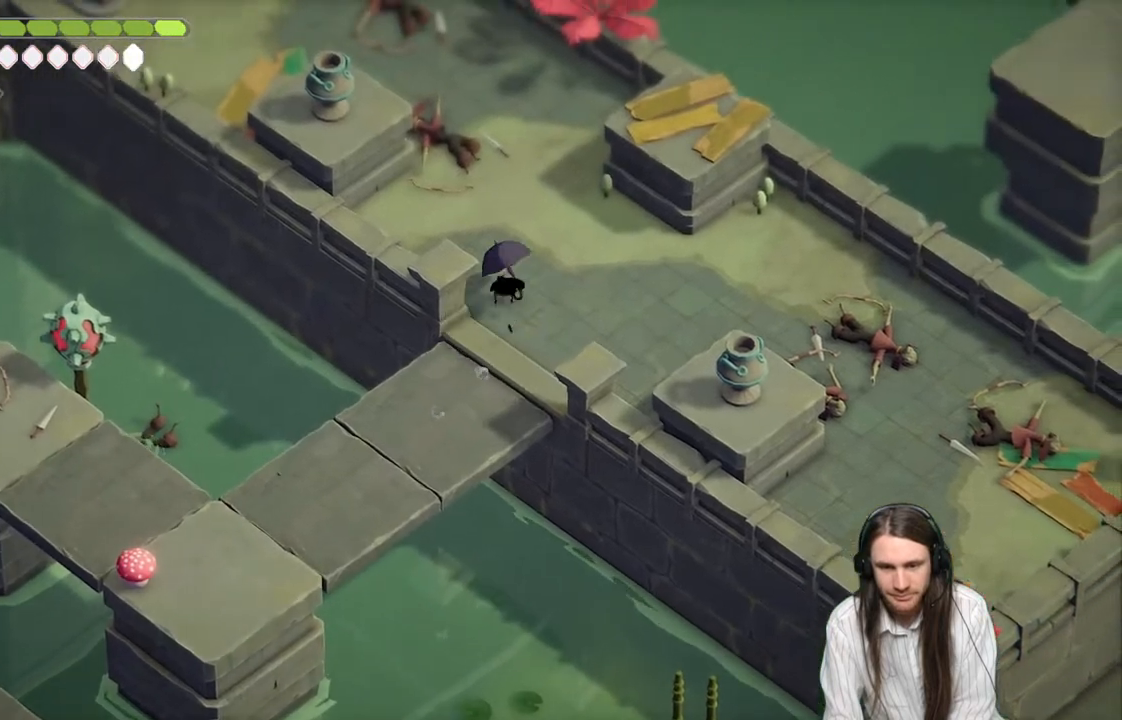
{"buttons": [], "left_stick": "up", "right_stick": "center", "events": []}